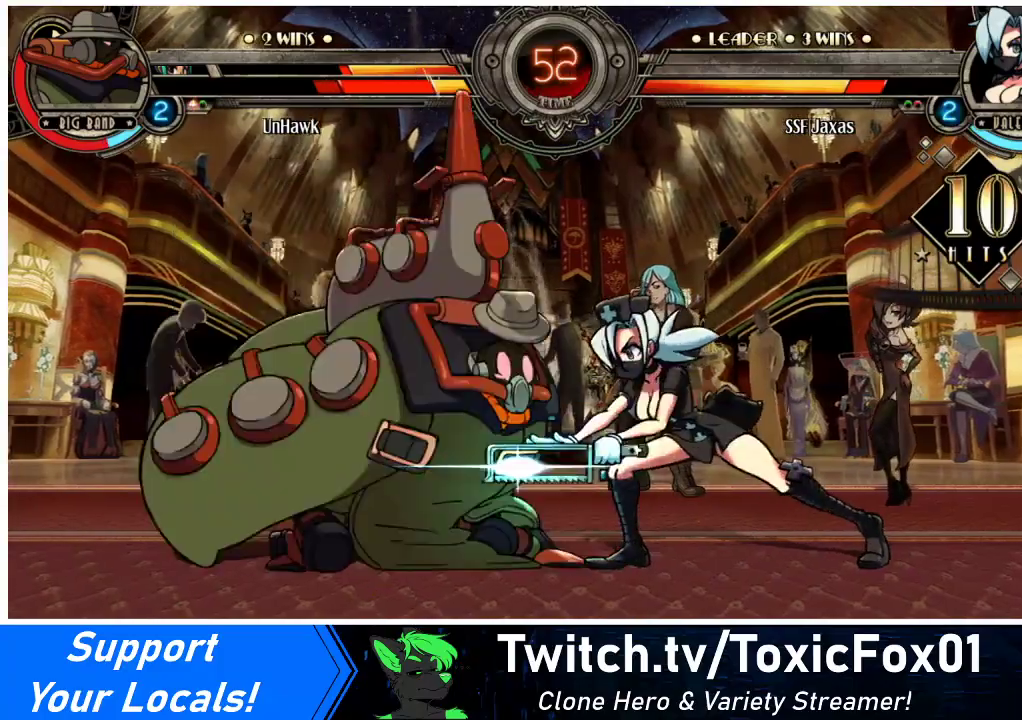
Gameplay with a controller (arcade stick); each line is a JSON object with the inputs held at the frame after it. "events" lists button and stick changes between this image and that frame as [ms after this image, input, new state], when the widget could be followed in between. Not read: L3 R3.
{"buttons": [], "events": [[300, "CIRCLE", "down"], [467, "CIRCLE", "up"]]}
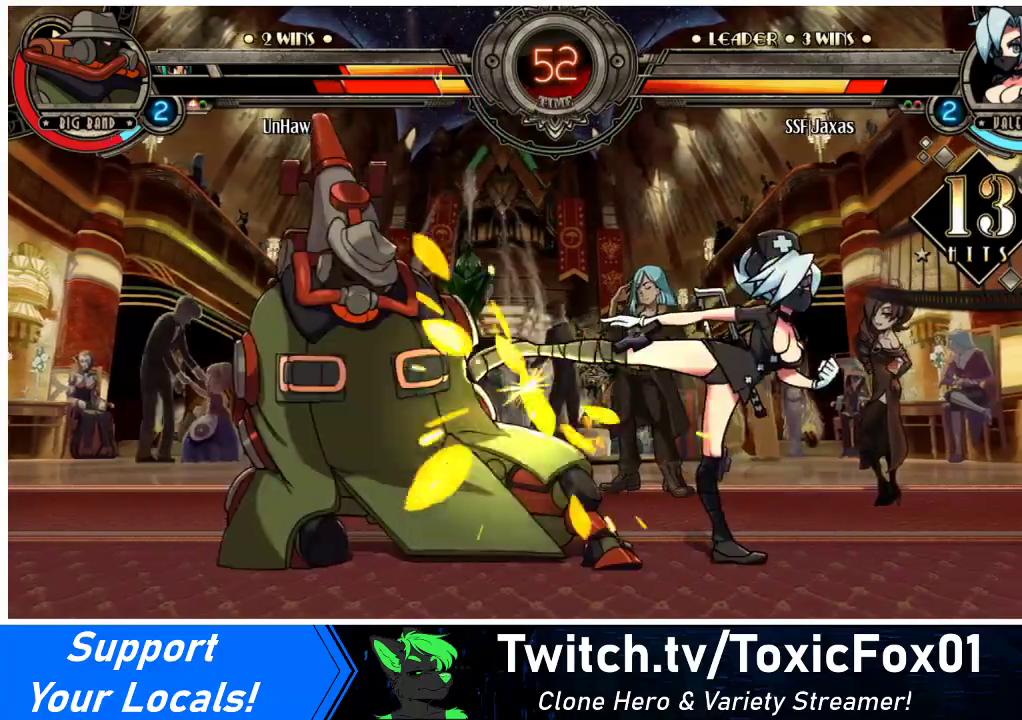
{"buttons": [], "events": [[233, "R2", "down"], [367, "R2", "up"], [400, "R2", "down"], [500, "R2", "up"]]}
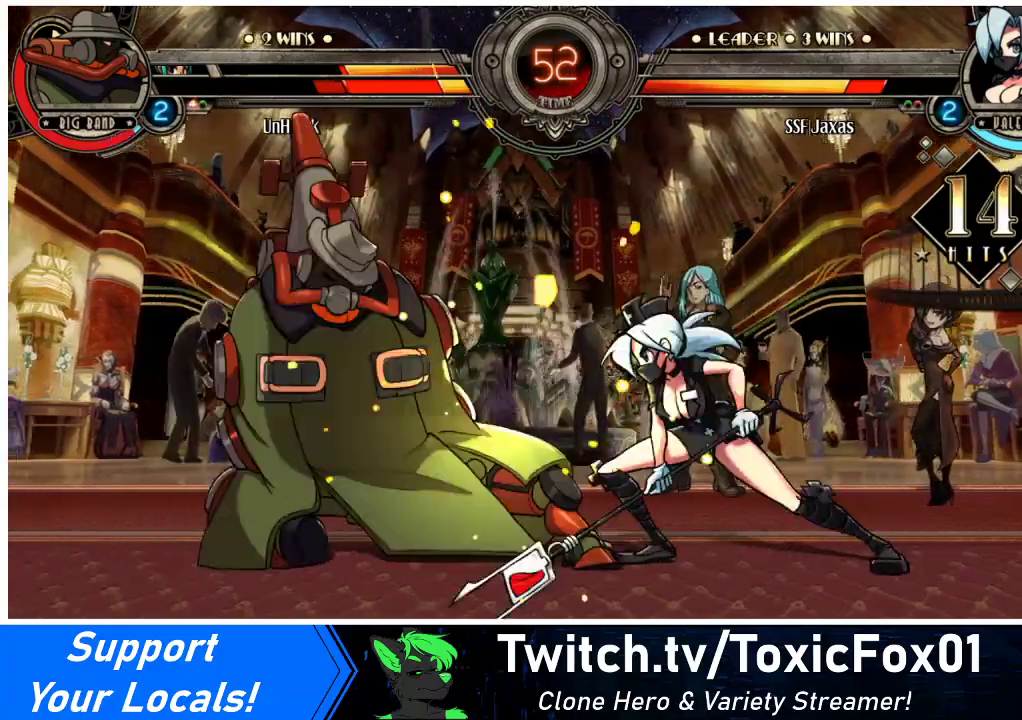
{"buttons": ["R2"], "events": [[367, "R2", "down"]]}
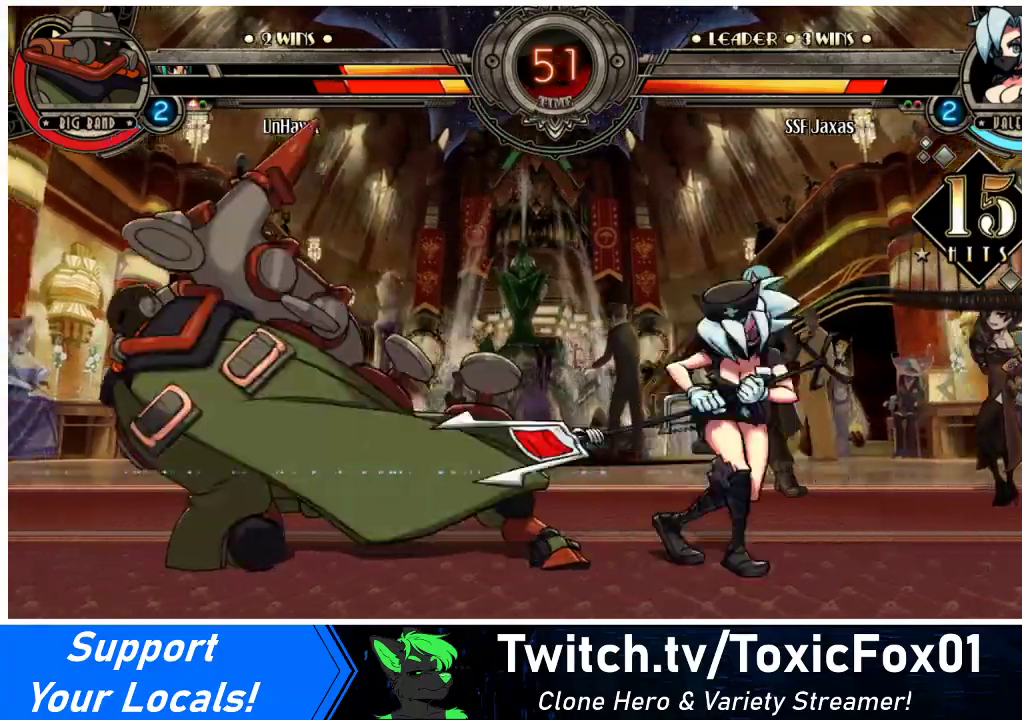
{"buttons": [], "events": [[67, "R2", "up"], [200, "DPAD_DOWN", "down"], [267, "DPAD_RIGHT", "down"], [300, "DPAD_DOWN", "up"], [300, "SQUARE", "down"], [300, "TRIANGLE", "down"], [333, "DPAD_RIGHT", "up"], [467, "SQUARE", "up"], [500, "TRIANGLE", "up"]]}
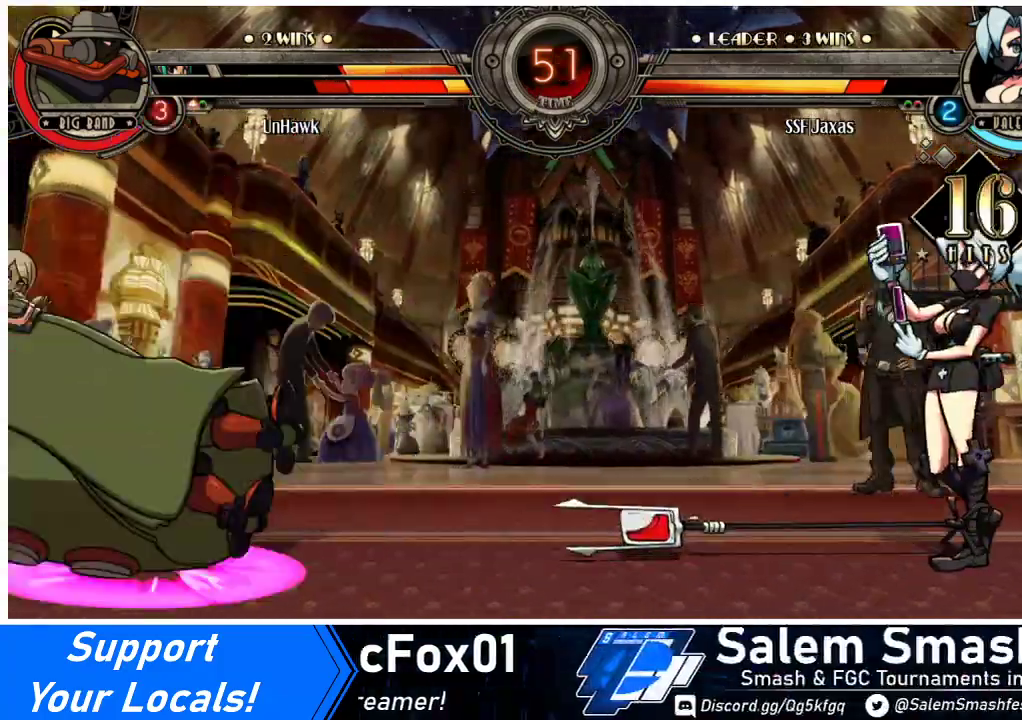
{"buttons": [], "events": [[233, "DPAD_LEFT", "down"], [333, "DPAD_LEFT", "up"]]}
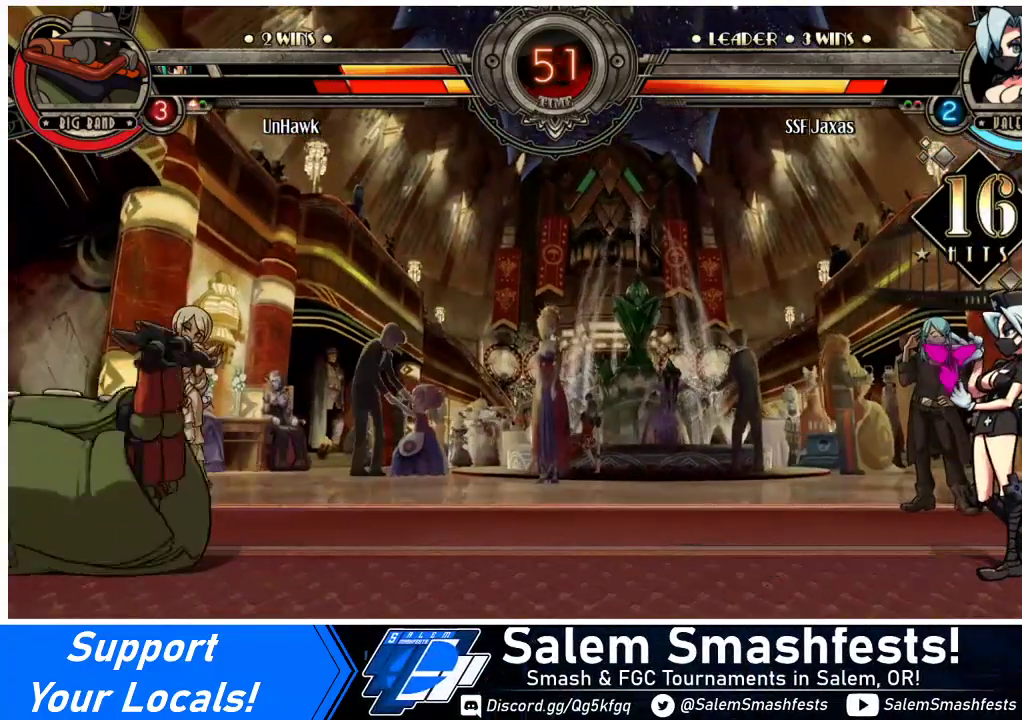
{"buttons": ["DPAD_UP", "DPAD_LEFT"], "events": [[33, "DPAD_LEFT", "down"], [100, "DPAD_LEFT", "up"], [167, "DPAD_LEFT", "down"], [467, "DPAD_UP", "down"]]}
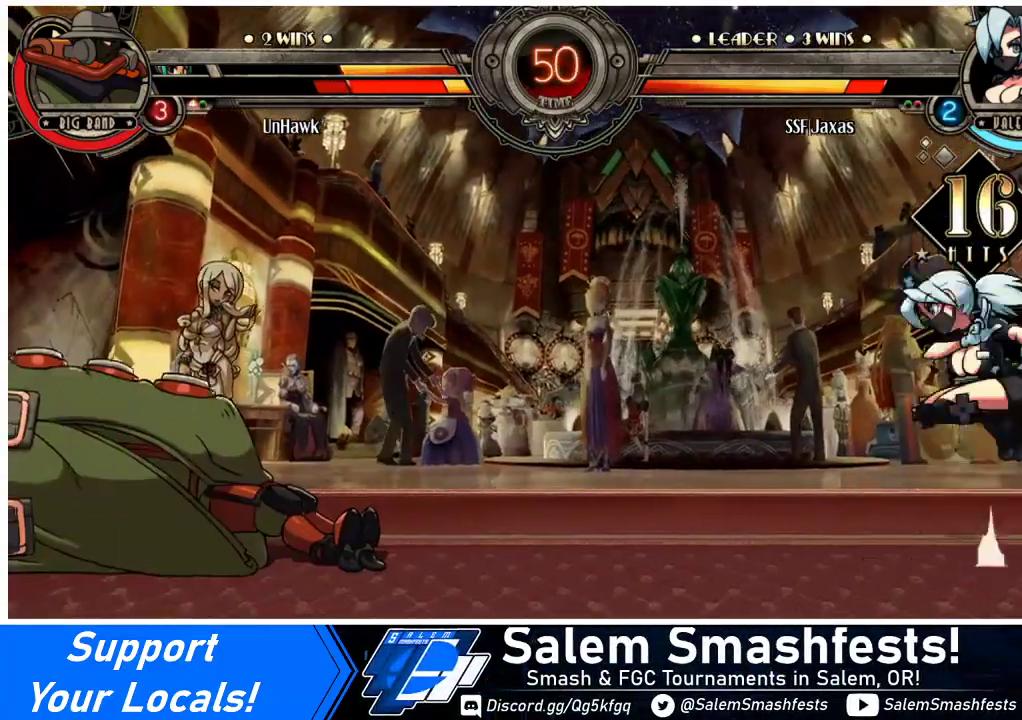
{"buttons": ["DPAD_DOWN"], "events": [[133, "DPAD_UP", "up"], [167, "DPAD_LEFT", "up"], [300, "DPAD_RIGHT", "down"], [367, "DPAD_RIGHT", "up"], [433, "DPAD_RIGHT", "down"], [500, "DPAD_DOWN", "down"], [500, "DPAD_RIGHT", "up"]]}
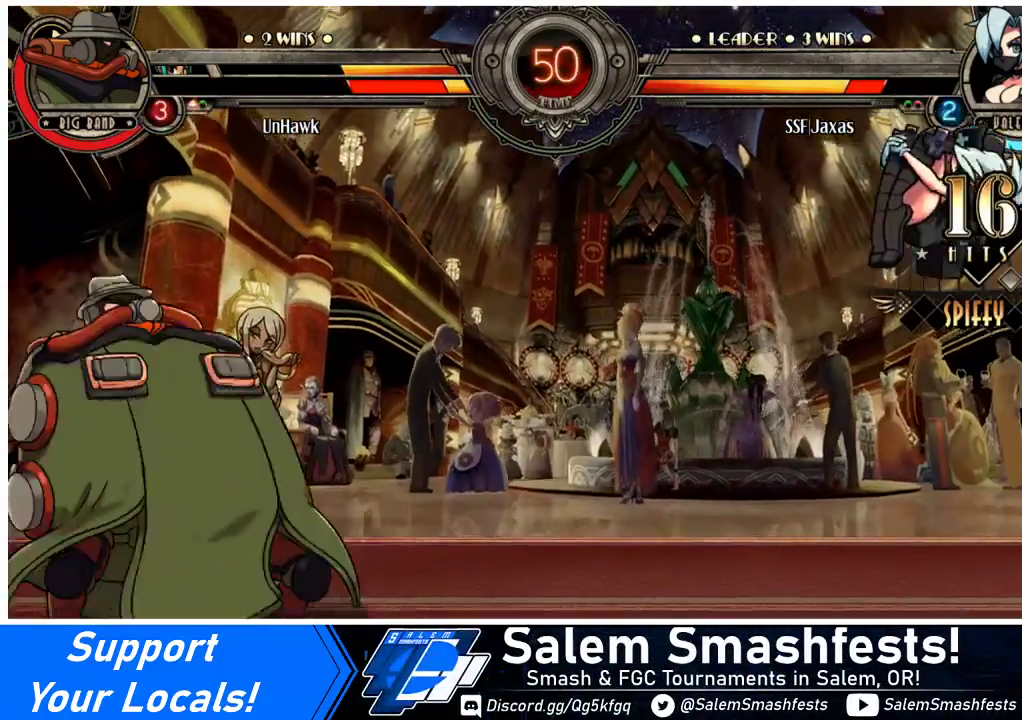
{"buttons": [], "events": [[33, "DPAD_LEFT", "down"], [67, "DPAD_DOWN", "up"], [100, "DPAD_LEFT", "up"], [100, "R1", "down"], [133, "R1", "up"]]}
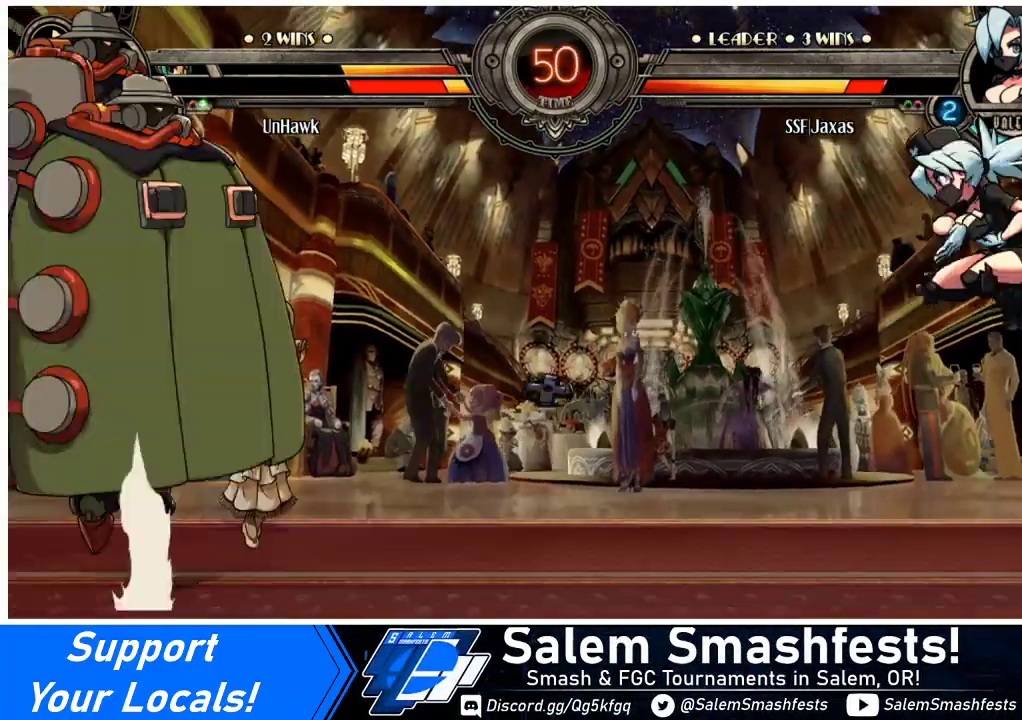
{"buttons": ["DPAD_LEFT"], "events": [[233, "DPAD_LEFT", "down"], [300, "DPAD_LEFT", "up"], [367, "DPAD_LEFT", "down"]]}
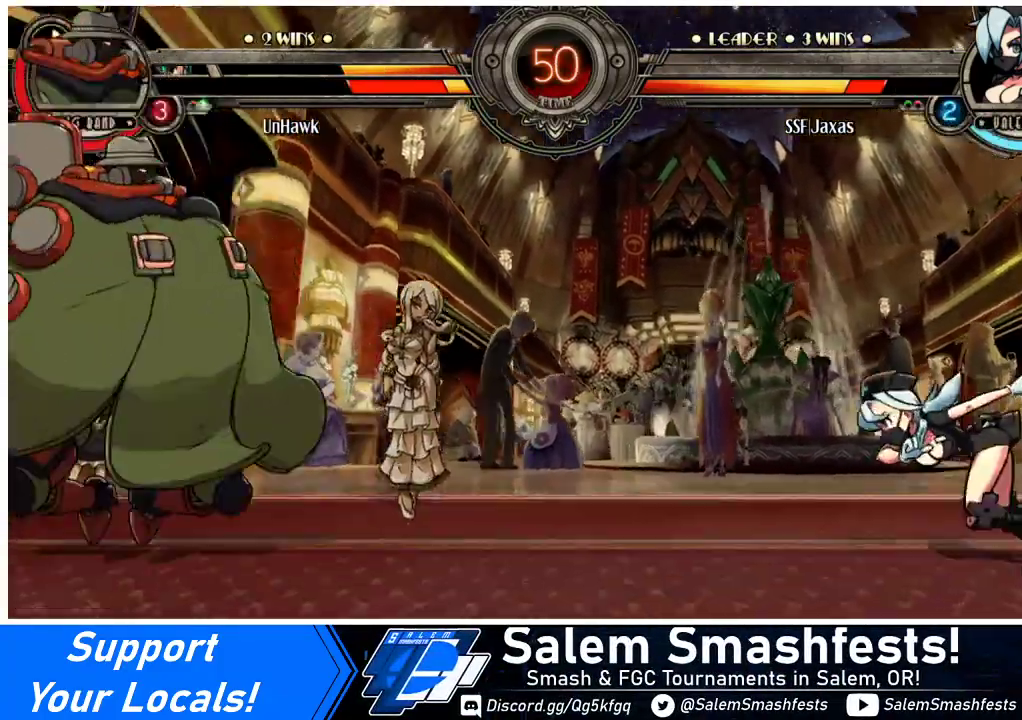
{"buttons": ["DPAD_UP", "DPAD_RIGHT"], "events": [[433, "DPAD_UP", "down"], [500, "DPAD_LEFT", "up"], [500, "DPAD_RIGHT", "down"]]}
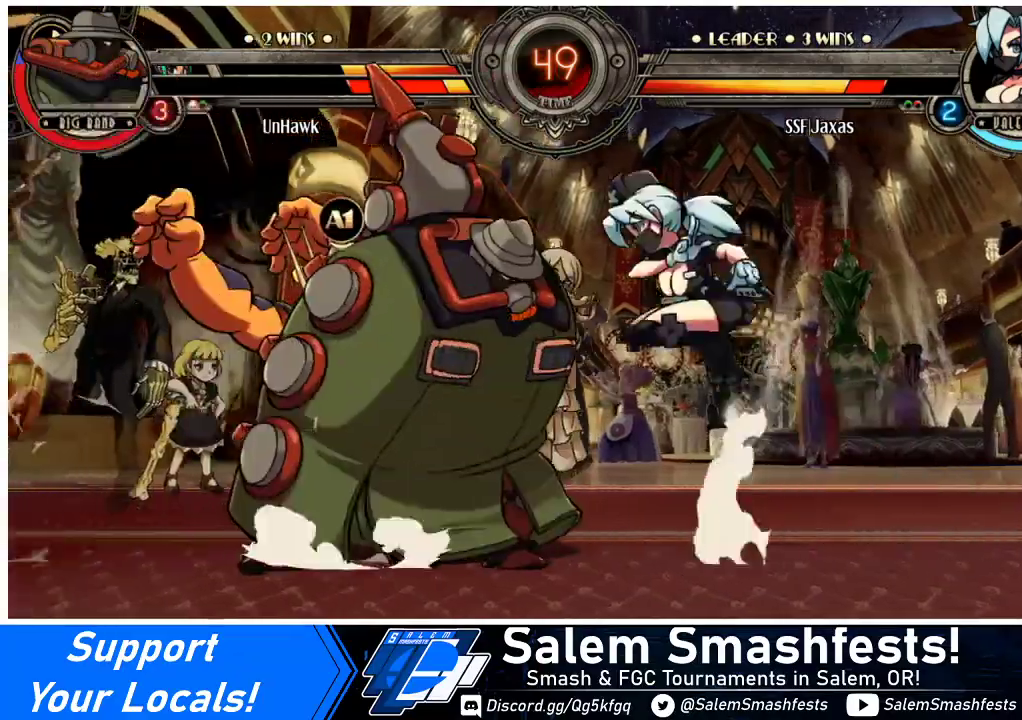
{"buttons": ["DPAD_RIGHT"], "events": [[33, "DPAD_UP", "up"], [367, "SQUARE", "down"], [467, "SQUARE", "up"]]}
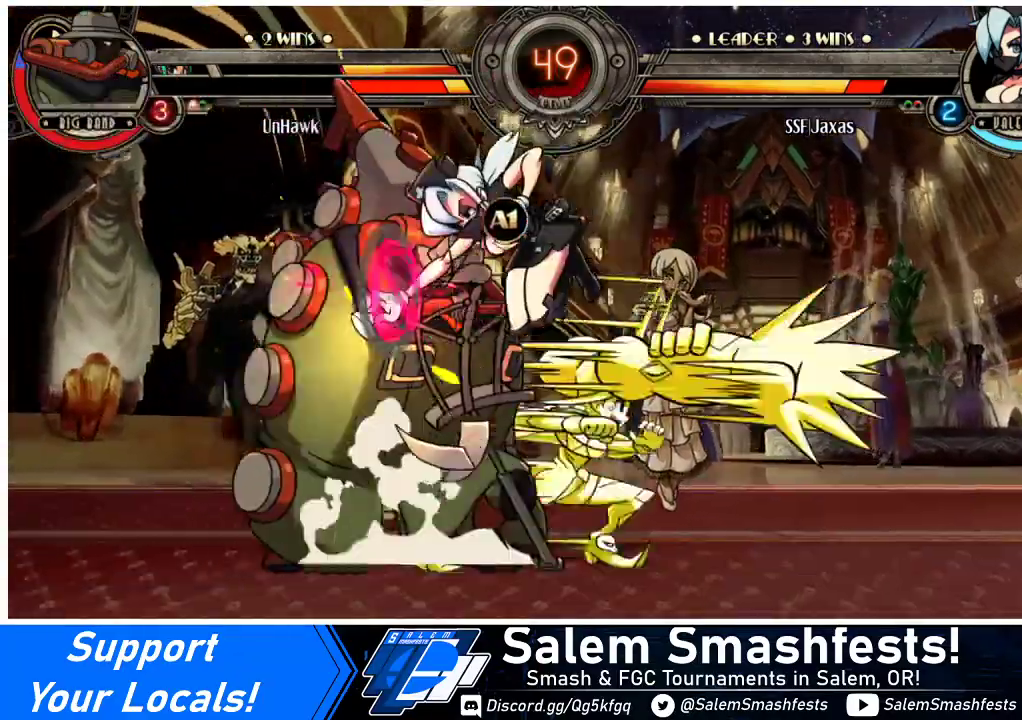
{"buttons": ["SQUARE"], "events": [[200, "SQUARE", "down"], [333, "DPAD_RIGHT", "up"], [333, "SQUARE", "up"], [400, "SQUARE", "down"]]}
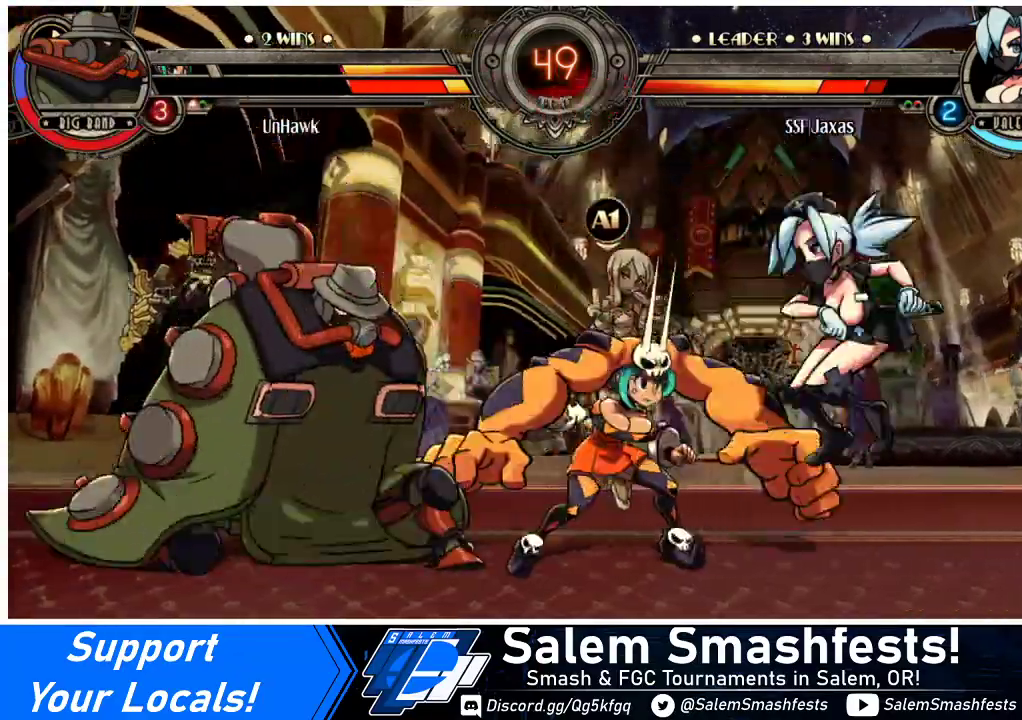
{"buttons": ["DPAD_RIGHT"], "events": [[33, "SQUARE", "up"], [100, "DPAD_RIGHT", "down"], [200, "SQUARE", "down"], [267, "SQUARE", "up"]]}
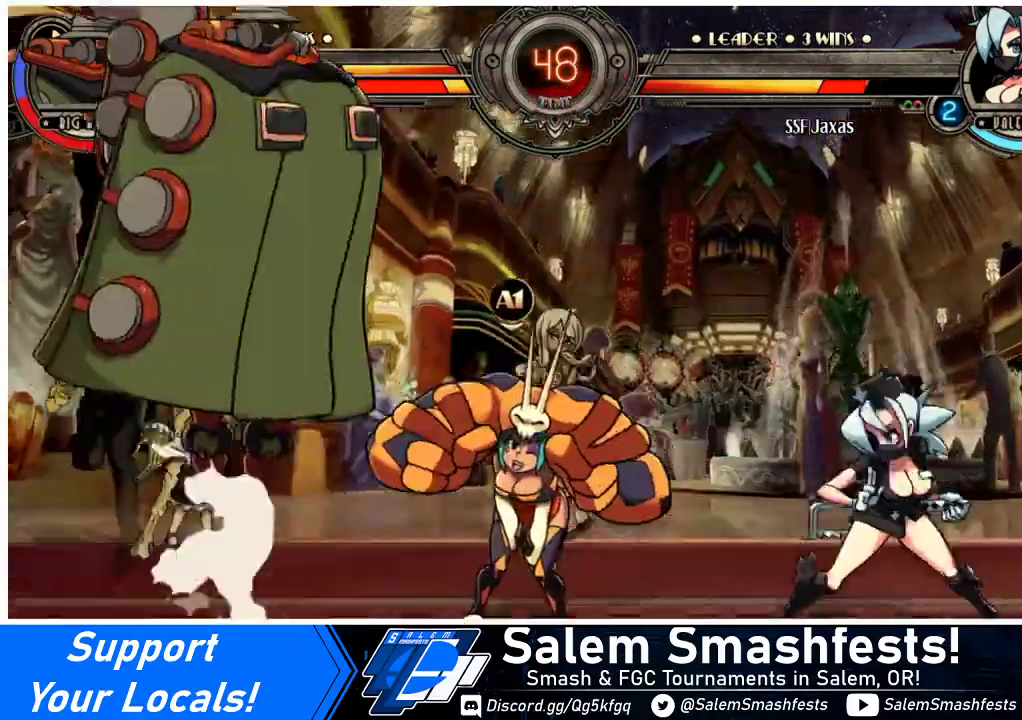
{"buttons": ["DPAD_RIGHT"], "events": [[267, "DPAD_RIGHT", "up"], [300, "DPAD_LEFT", "down"], [400, "DPAD_LEFT", "up"], [433, "DPAD_RIGHT", "down"]]}
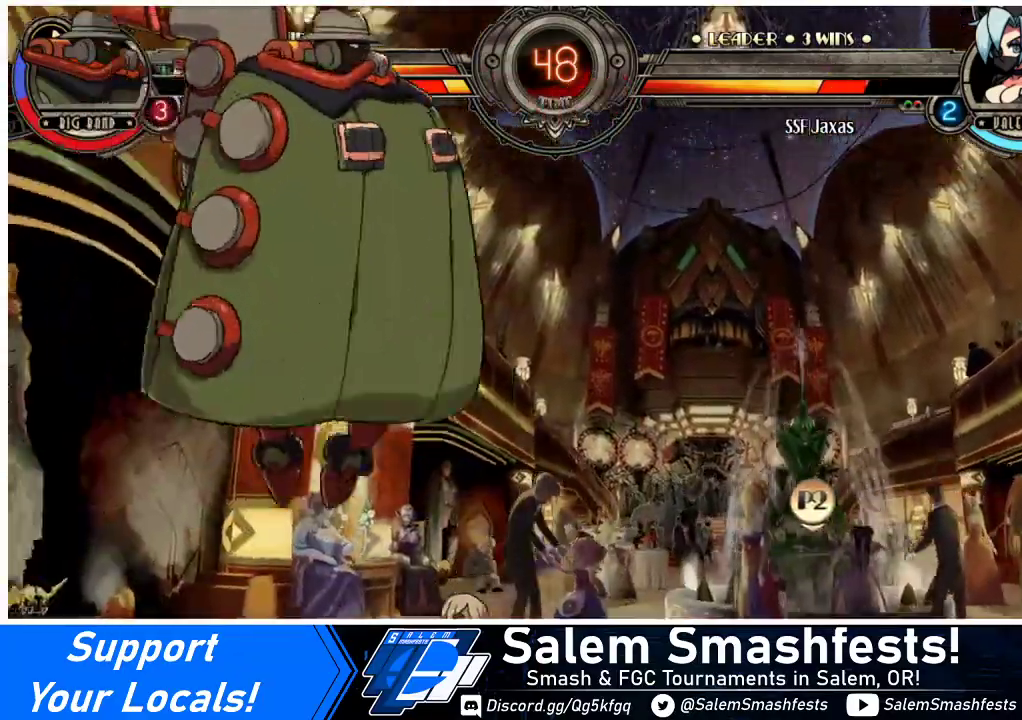
{"buttons": ["DPAD_RIGHT"], "events": [[233, "DPAD_LEFT", "down"], [233, "DPAD_RIGHT", "up"], [333, "DPAD_LEFT", "up"], [367, "DPAD_RIGHT", "down"]]}
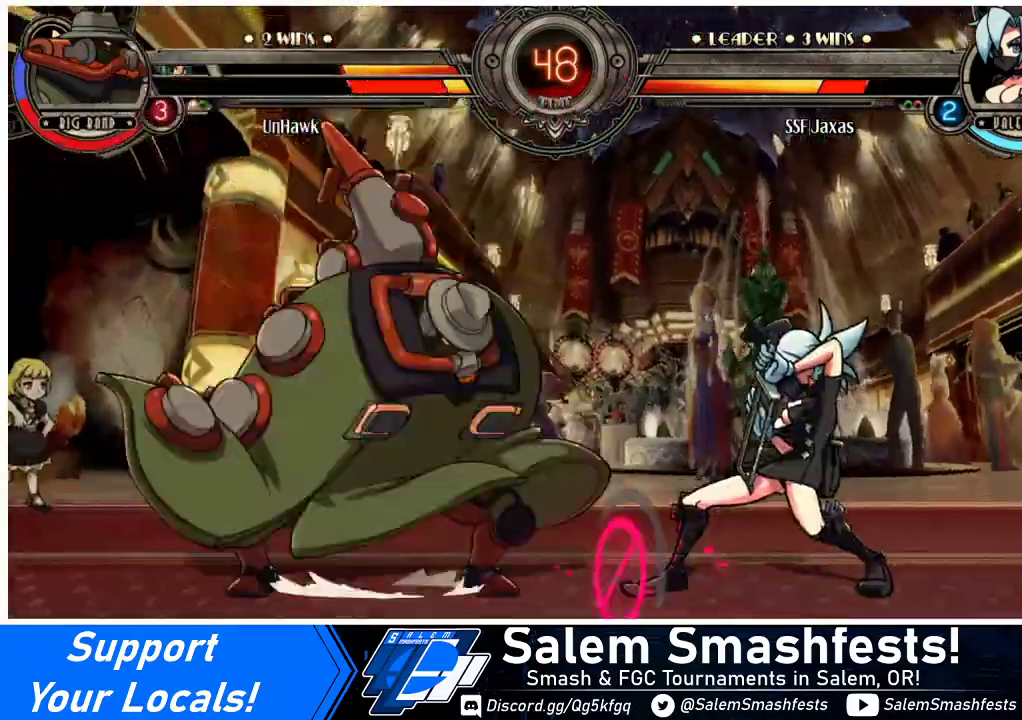
{"buttons": ["DPAD_RIGHT"], "events": [[233, "DPAD_DOWN", "down"], [500, "DPAD_DOWN", "up"]]}
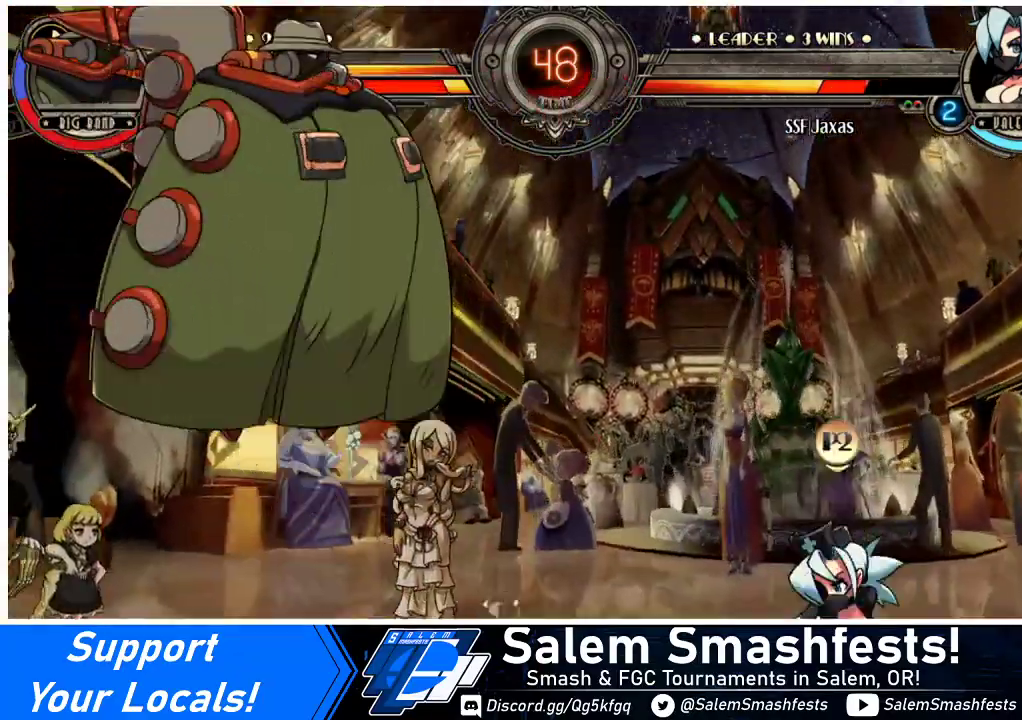
{"buttons": ["DPAD_LEFT"], "events": [[133, "DPAD_LEFT", "down"], [133, "DPAD_RIGHT", "up"], [200, "DPAD_LEFT", "up"], [267, "DPAD_LEFT", "down"]]}
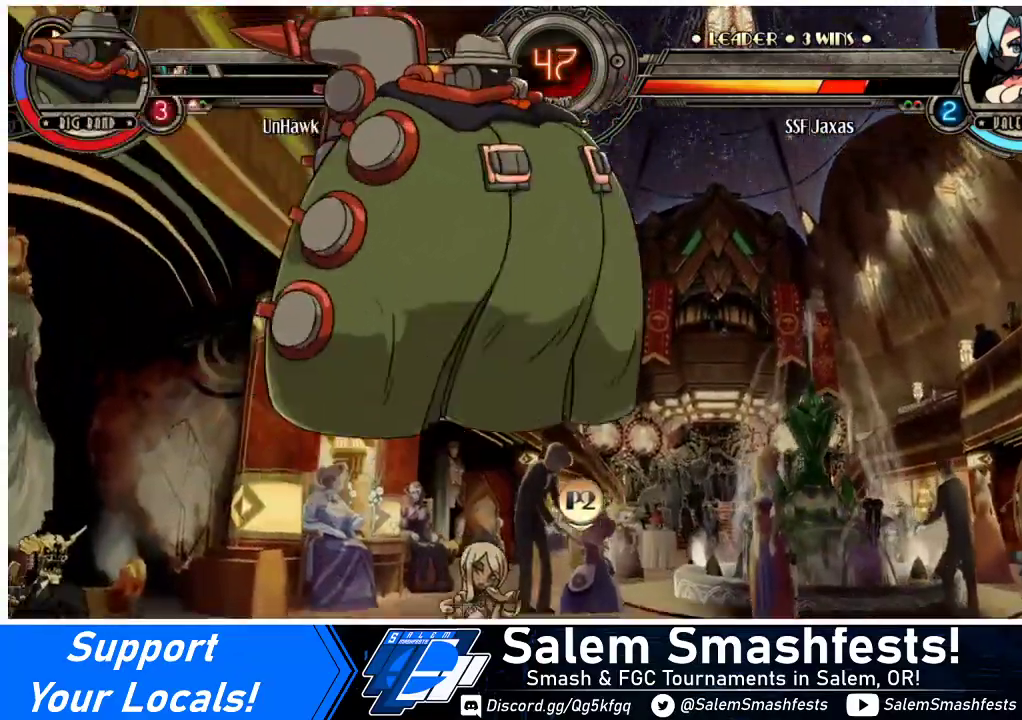
{"buttons": ["R2"], "events": [[167, "DPAD_LEFT", "up"], [167, "R2", "down"], [300, "R2", "up"], [433, "R2", "down"]]}
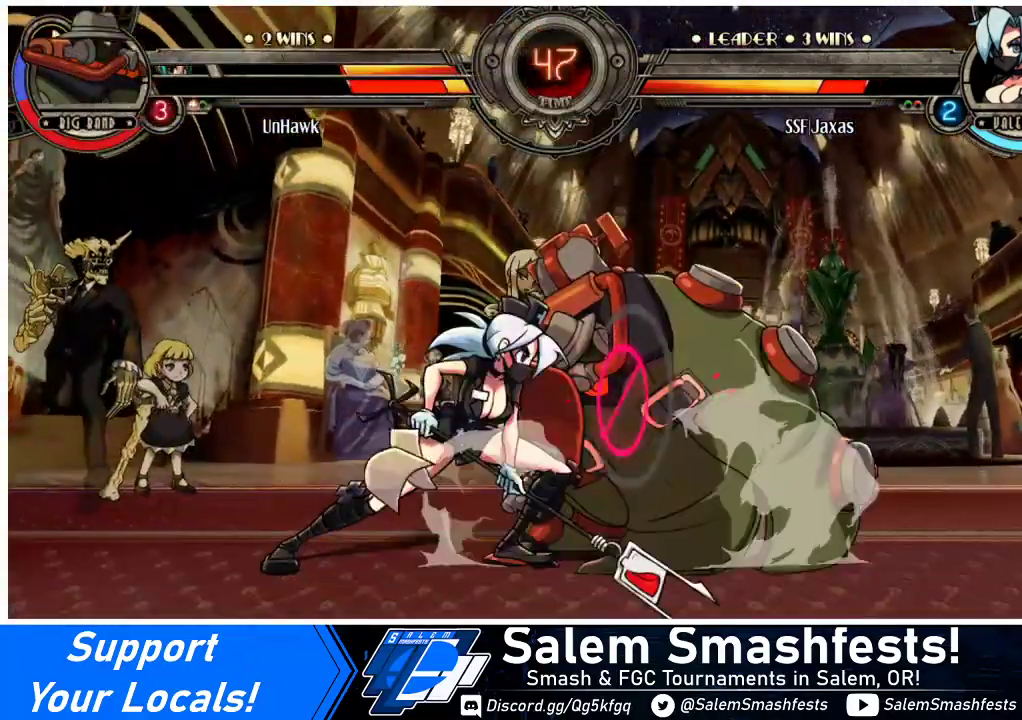
{"buttons": ["R2"], "events": [[167, "R2", "up"], [400, "R2", "down"]]}
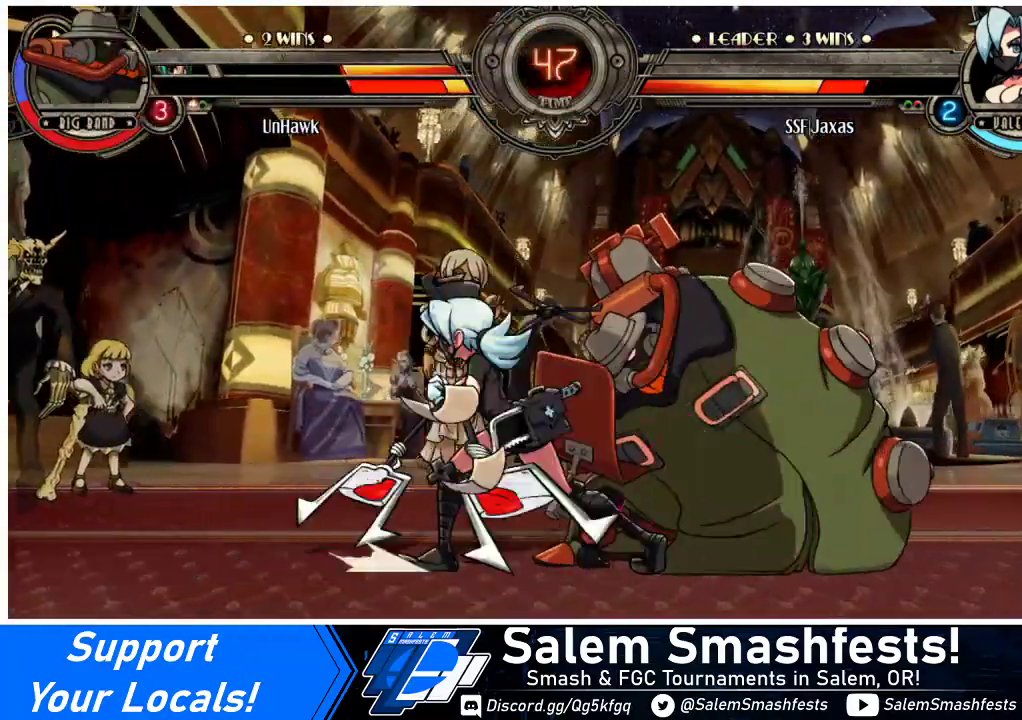
{"buttons": ["DPAD_LEFT"], "events": [[33, "R2", "up"], [167, "DPAD_DOWN", "down"], [200, "DPAD_DOWN", "up"], [200, "DPAD_RIGHT", "down"], [267, "DPAD_RIGHT", "up"], [267, "R1", "down"], [333, "R1", "up"], [467, "DPAD_LEFT", "down"]]}
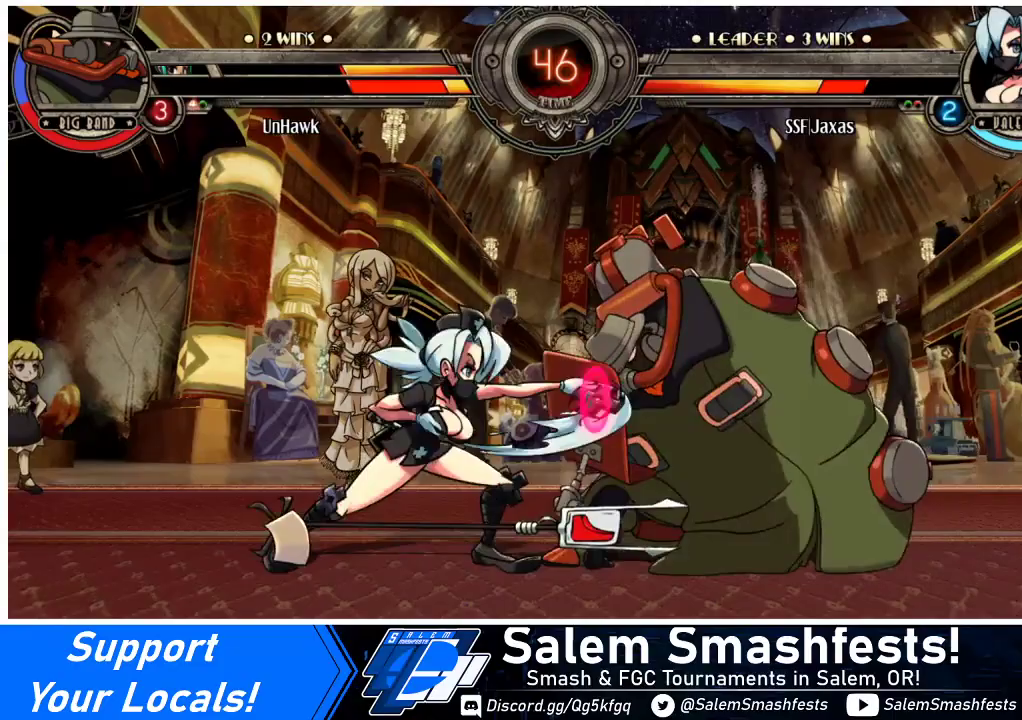
{"buttons": ["DPAD_DOWN", "DPAD_LEFT"], "events": [[400, "DPAD_DOWN", "down"]]}
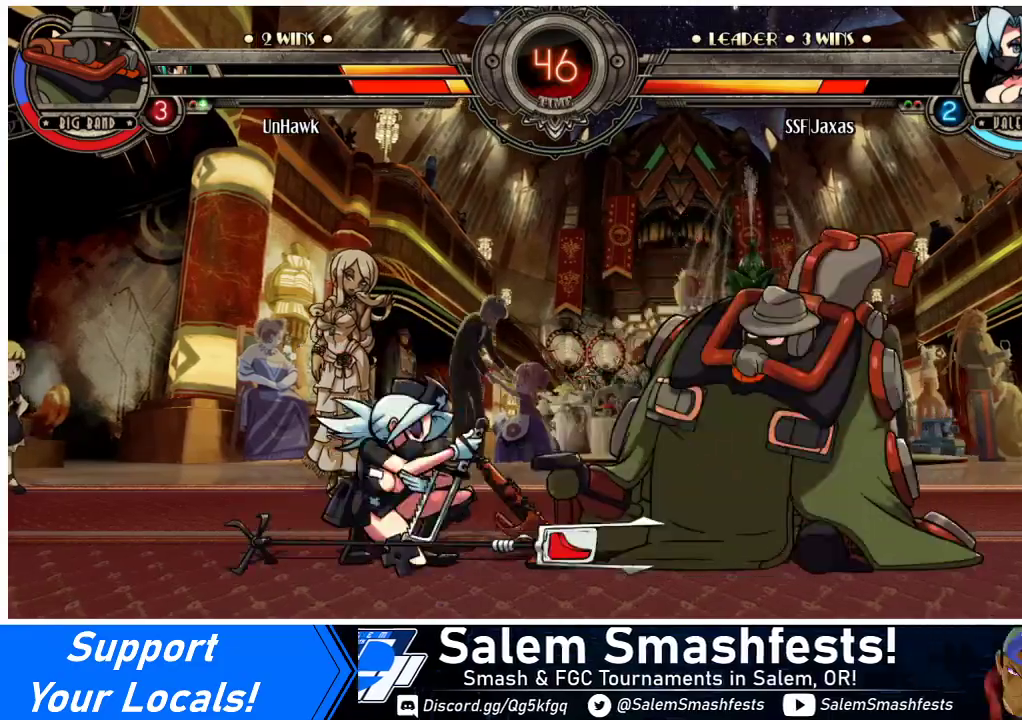
{"buttons": [], "events": [[333, "R2", "down"], [467, "DPAD_DOWN", "up"], [467, "DPAD_LEFT", "up"], [467, "R2", "up"]]}
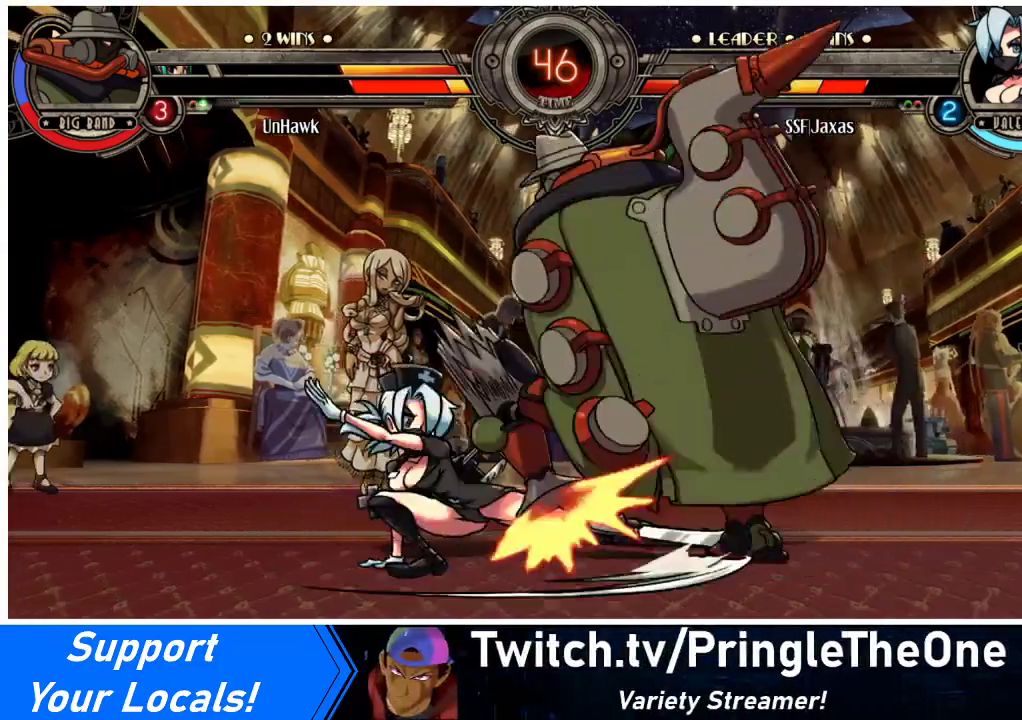
{"buttons": ["DPAD_LEFT"], "events": [[300, "R2", "down"], [367, "DPAD_LEFT", "down"], [433, "R2", "up"]]}
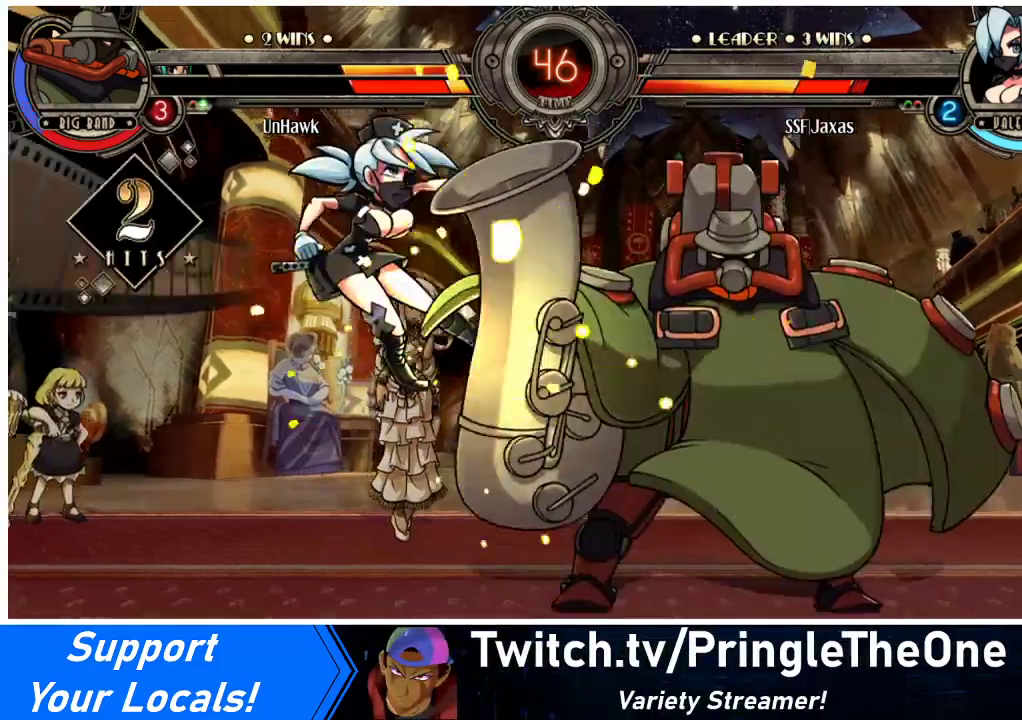
{"buttons": ["SQUARE", "DPAD_LEFT"], "events": [[367, "SQUARE", "down"]]}
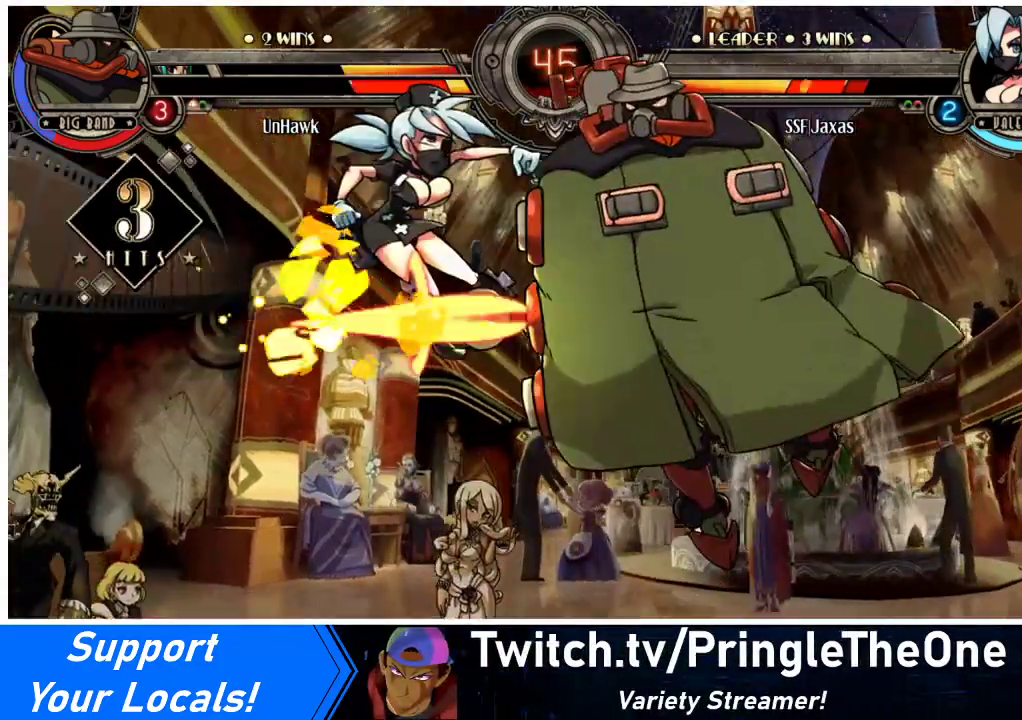
{"buttons": ["SQUARE", "DPAD_LEFT"], "events": []}
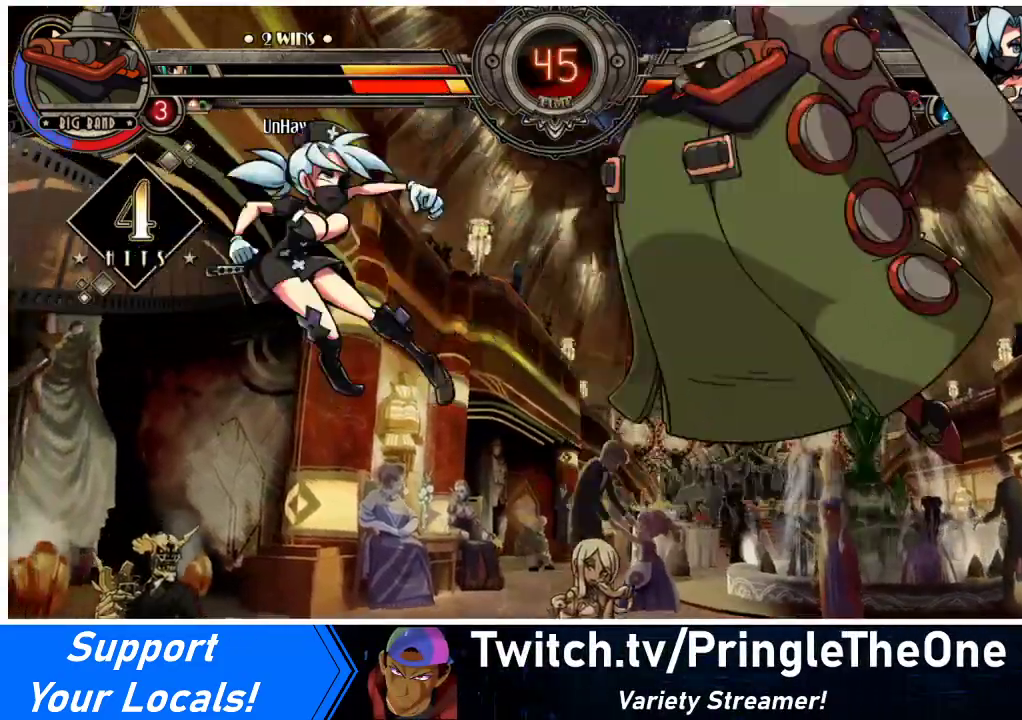
{"buttons": ["DPAD_LEFT"], "events": [[467, "SQUARE", "up"]]}
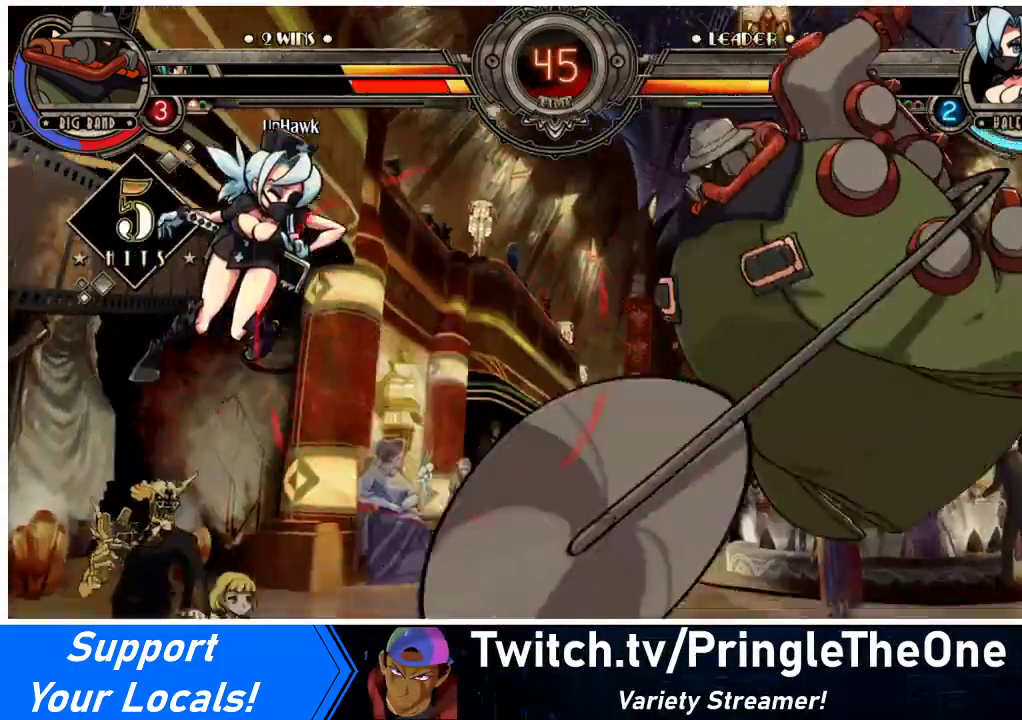
{"buttons": ["DPAD_LEFT"], "events": [[233, "DPAD_LEFT", "up"], [333, "DPAD_LEFT", "down"]]}
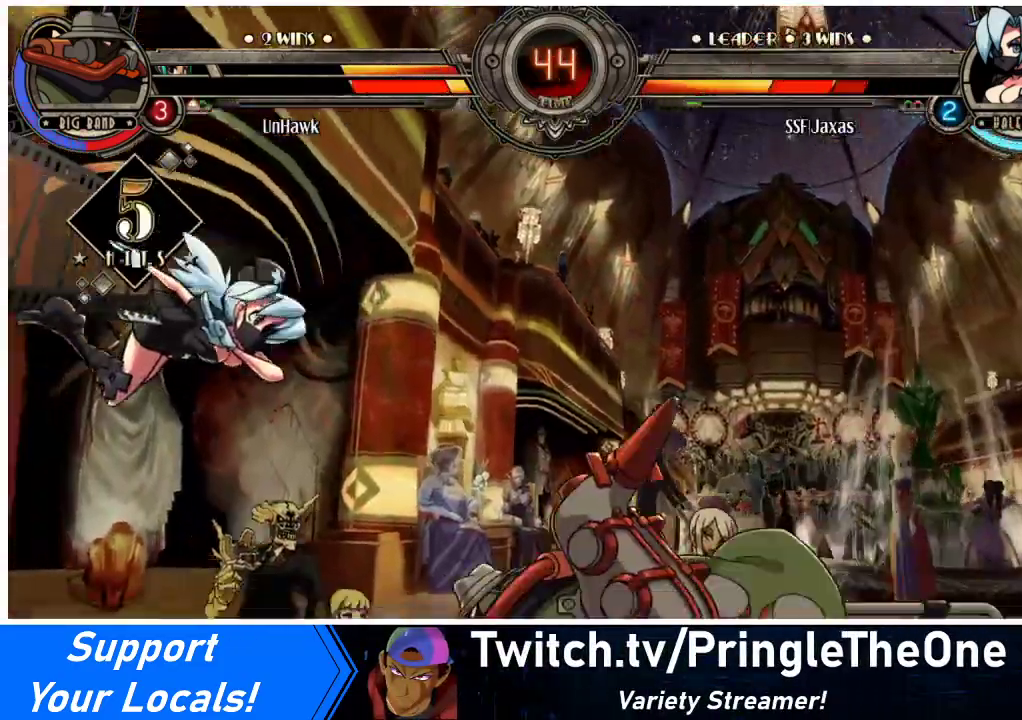
{"buttons": ["DPAD_LEFT"], "events": [[400, "DPAD_DOWN", "down"], [467, "DPAD_DOWN", "up"]]}